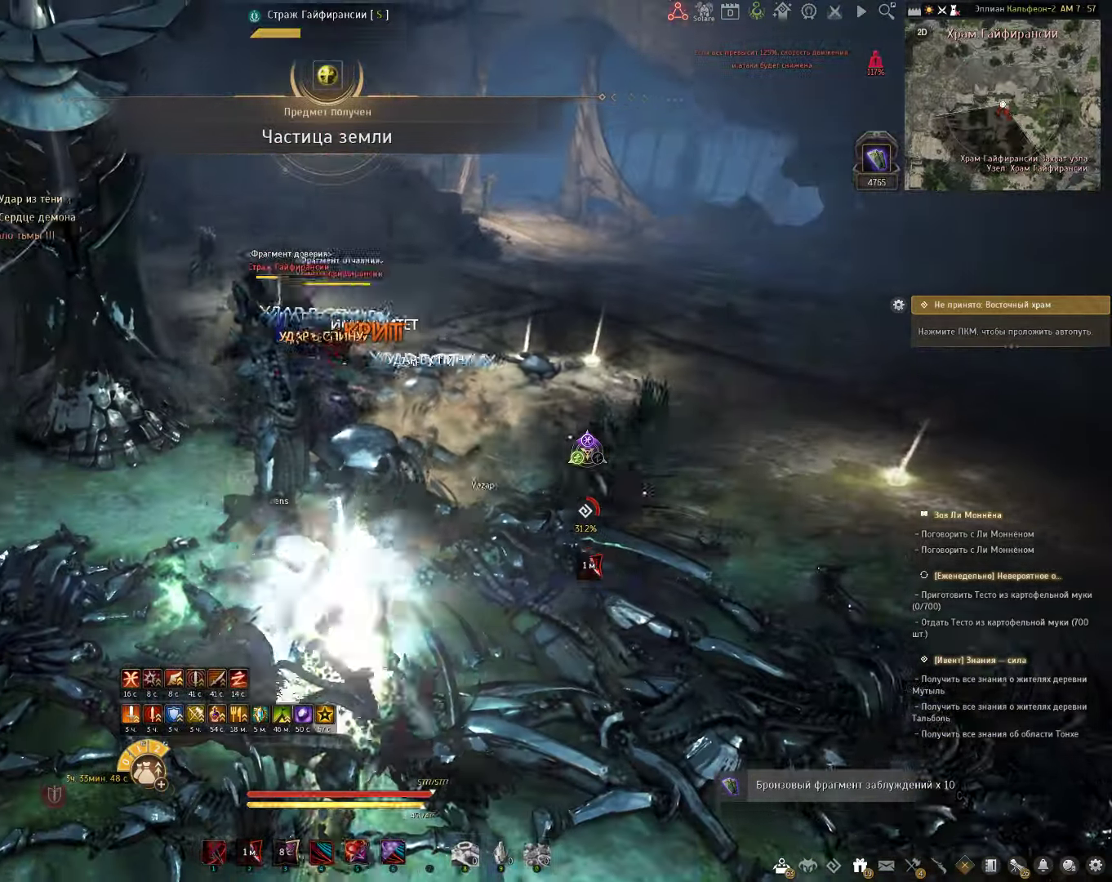
Gameplay with keyboard and mouse; each line is a JSON object with the keys and mouse buttons held at the frame after it. "events" lists presses ("down") and releases ("up") of "a", "c", "d", "e", "f", "q", "s", "shift", "space", "tab", "w", "x", "z", "mouse_left" and "mouse_right" between this image and that frame as [ms after this image, input, new state], when the widget could be followed in between. "mouse_left", "mouse_right" = the "left", "right" buttons of the "mouse" list. No other keys are recorded. Mouse movement is not recorded.
{"keys": [], "mouse": [], "events": []}
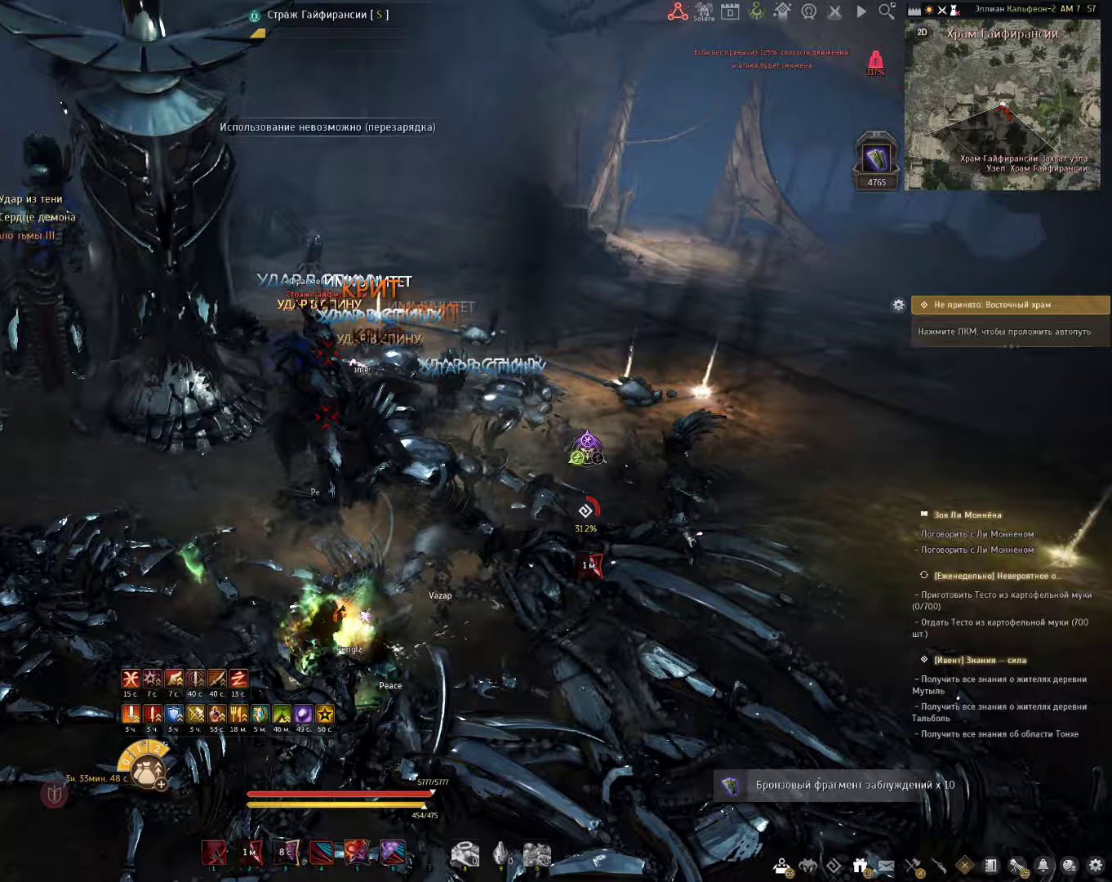
{"keys": ["c", "w"], "mouse": [], "events": [[317, "w", "down"], [383, "c", "down"]]}
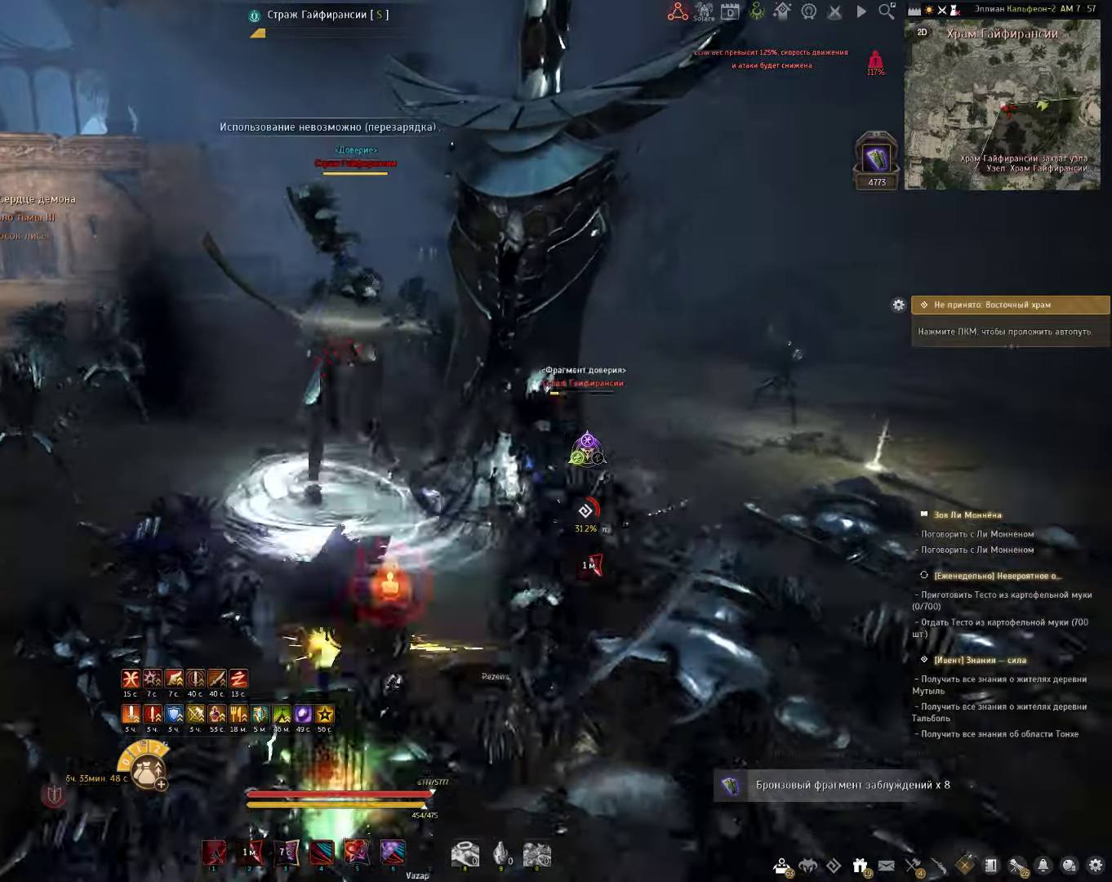
{"keys": ["shift"], "mouse": [], "events": [[283, "c", "up"], [283, "w", "up"], [500, "shift", "down"]]}
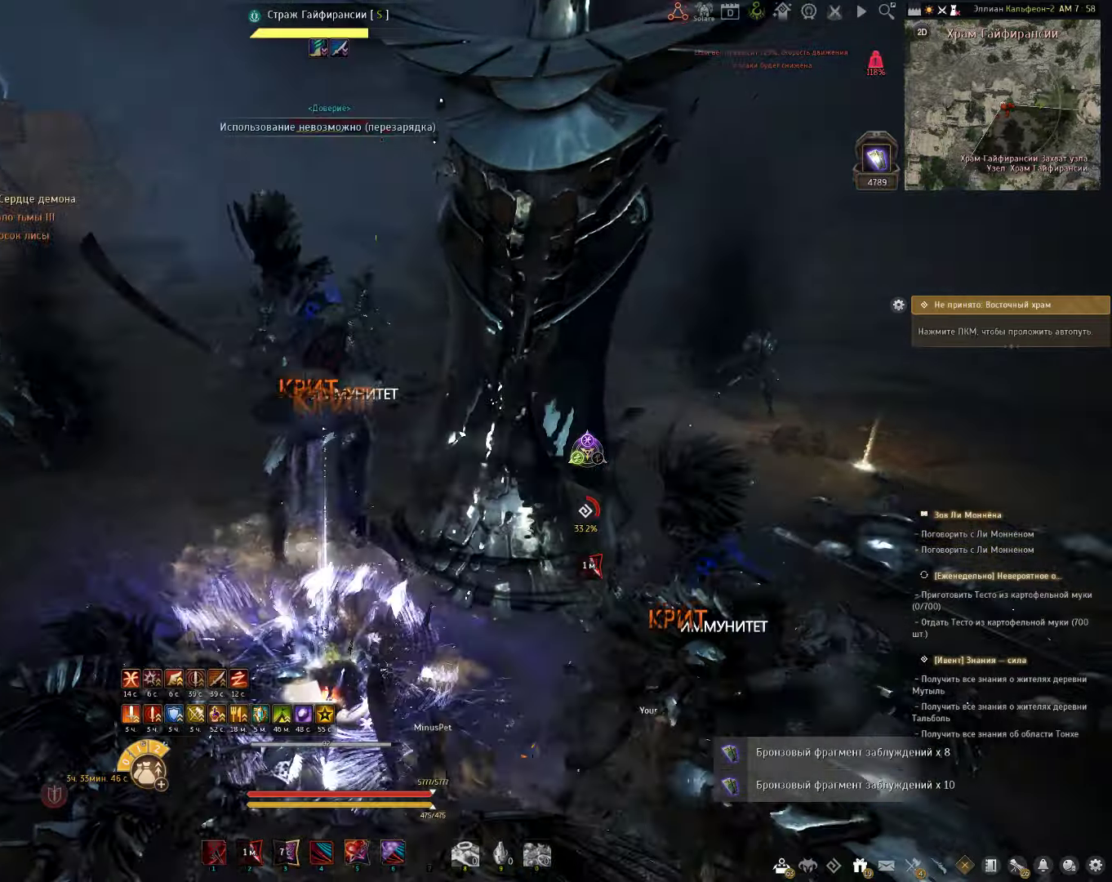
{"keys": ["a"], "mouse": ["left"], "events": [[17, "a", "down"], [183, "shift", "up"], [300, "mouse_left", "down"]]}
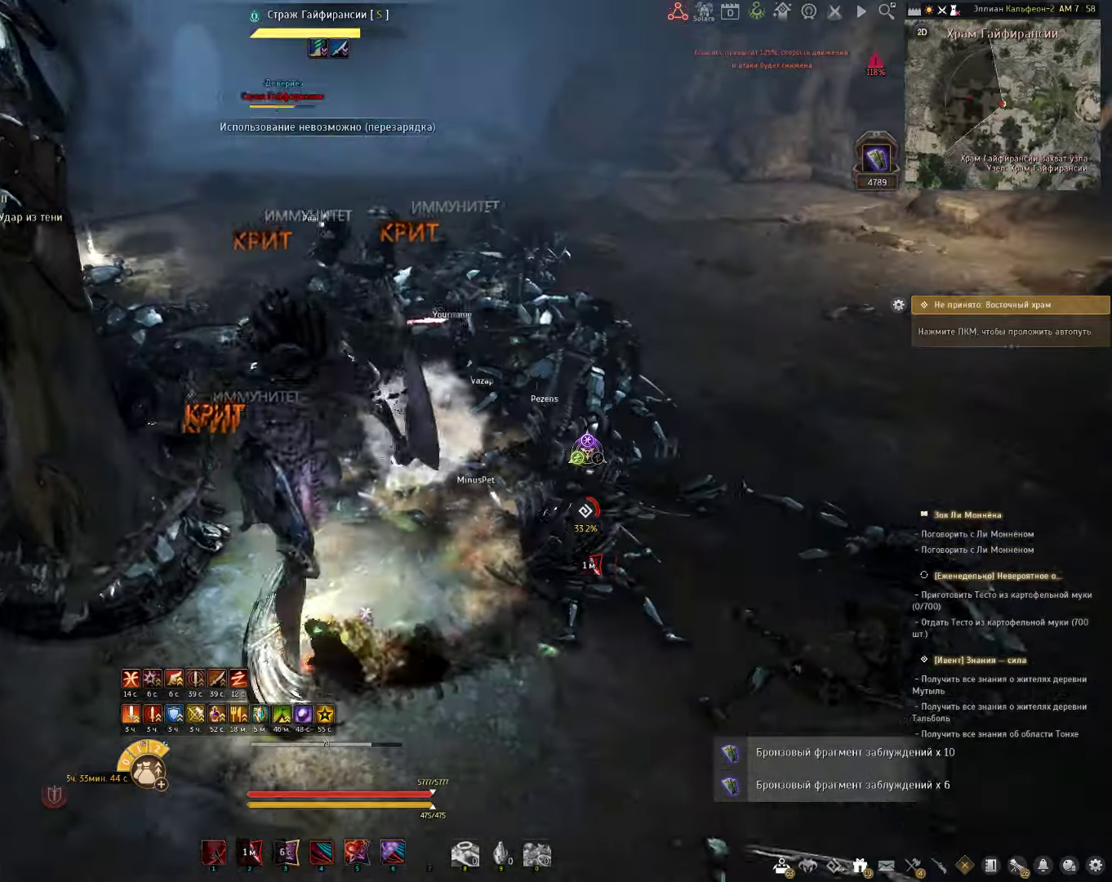
{"keys": ["s"], "mouse": ["left"], "events": [[117, "mouse_left", "up"], [133, "a", "up"], [250, "s", "down"], [350, "mouse_left", "down"]]}
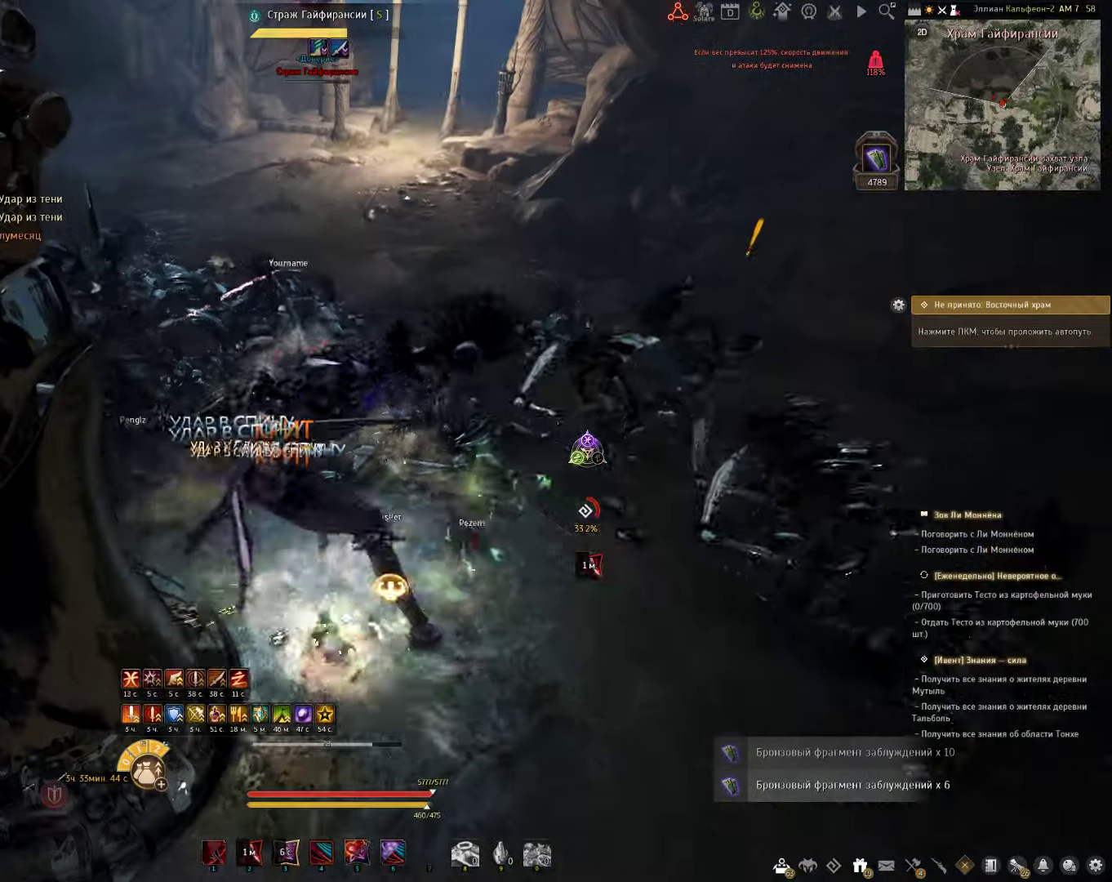
{"keys": ["shift"], "mouse": ["right"], "events": [[150, "mouse_left", "up"], [150, "s", "up"], [183, "shift", "down"], [283, "mouse_right", "down"]]}
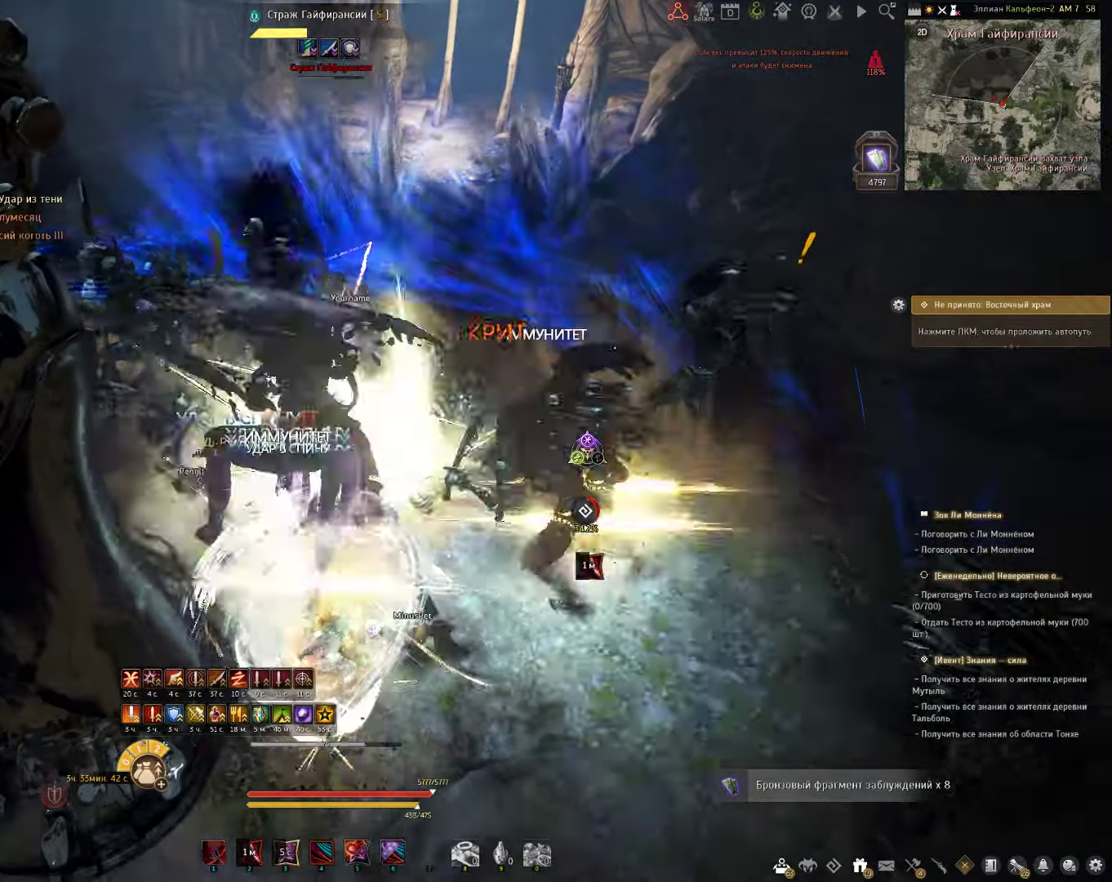
{"keys": [], "mouse": [], "events": [[167, "mouse_right", "up"], [200, "shift", "up"], [333, "space", "down"], [483, "space", "up"]]}
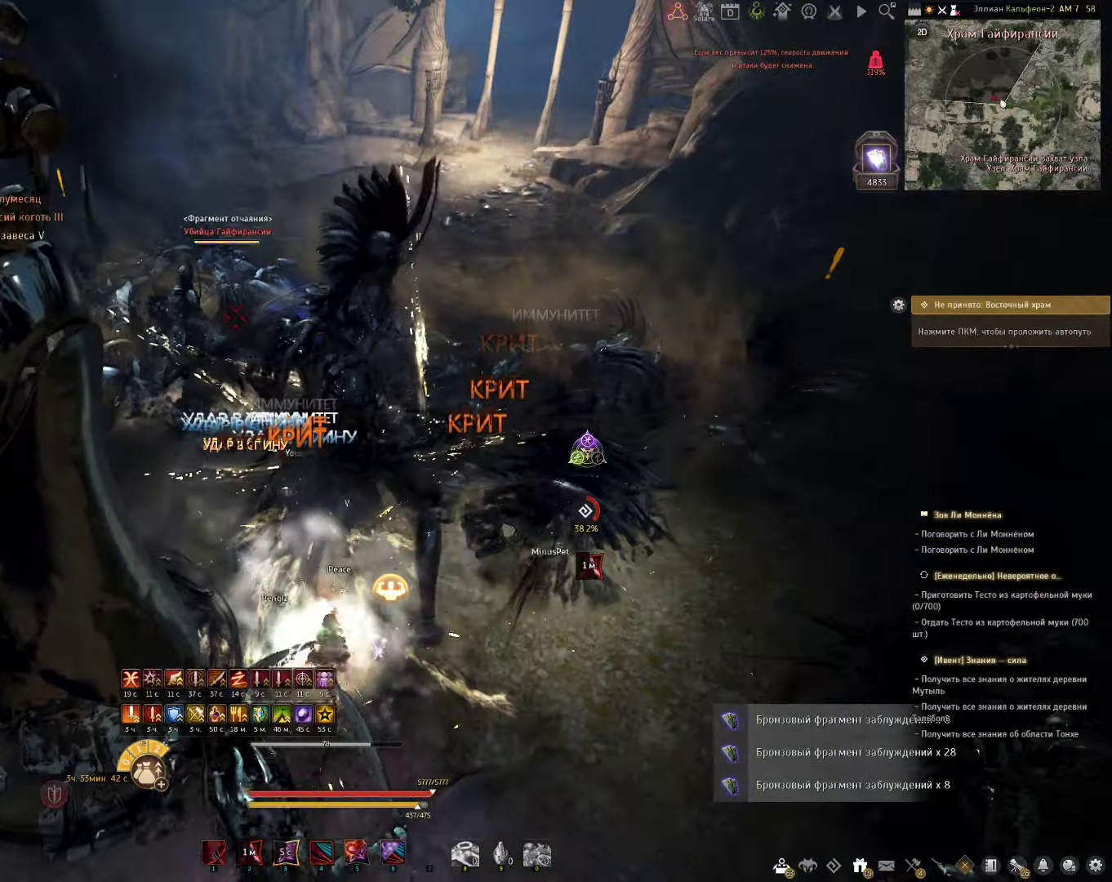
{"keys": [], "mouse": [], "events": []}
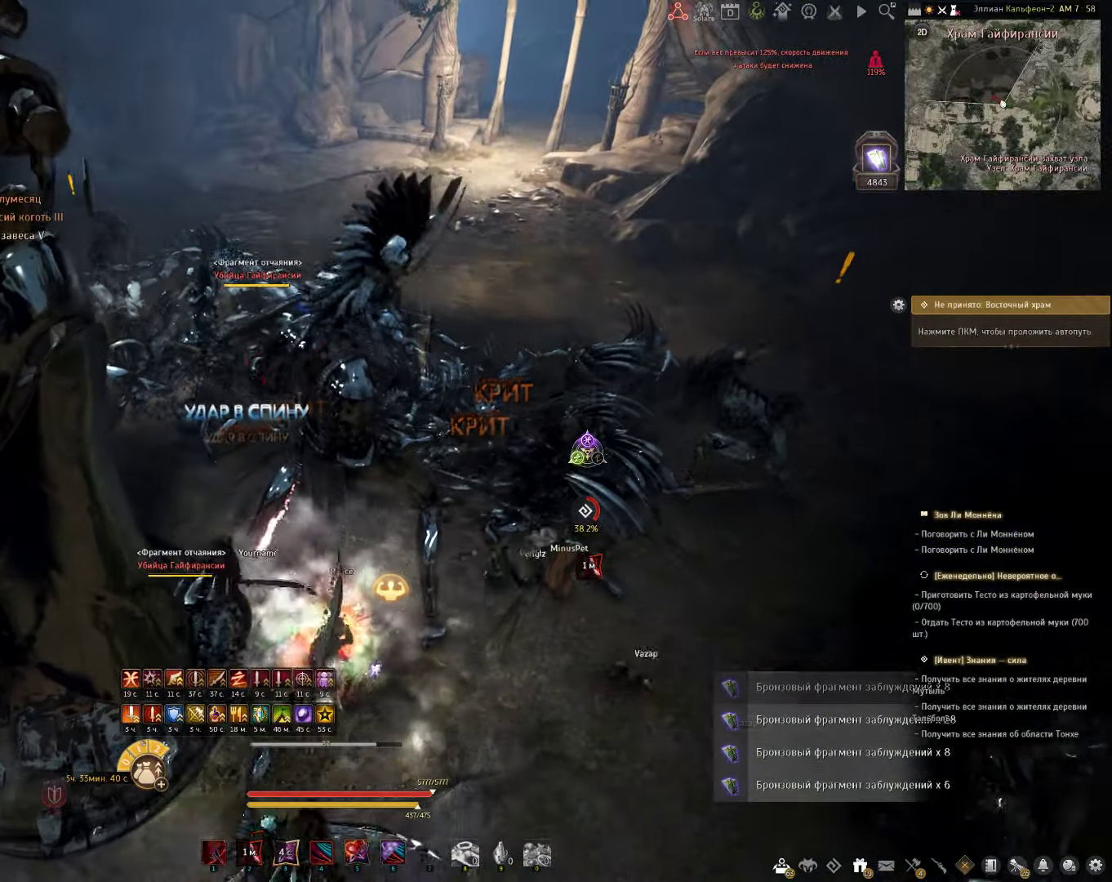
{"keys": ["shift"], "mouse": []}
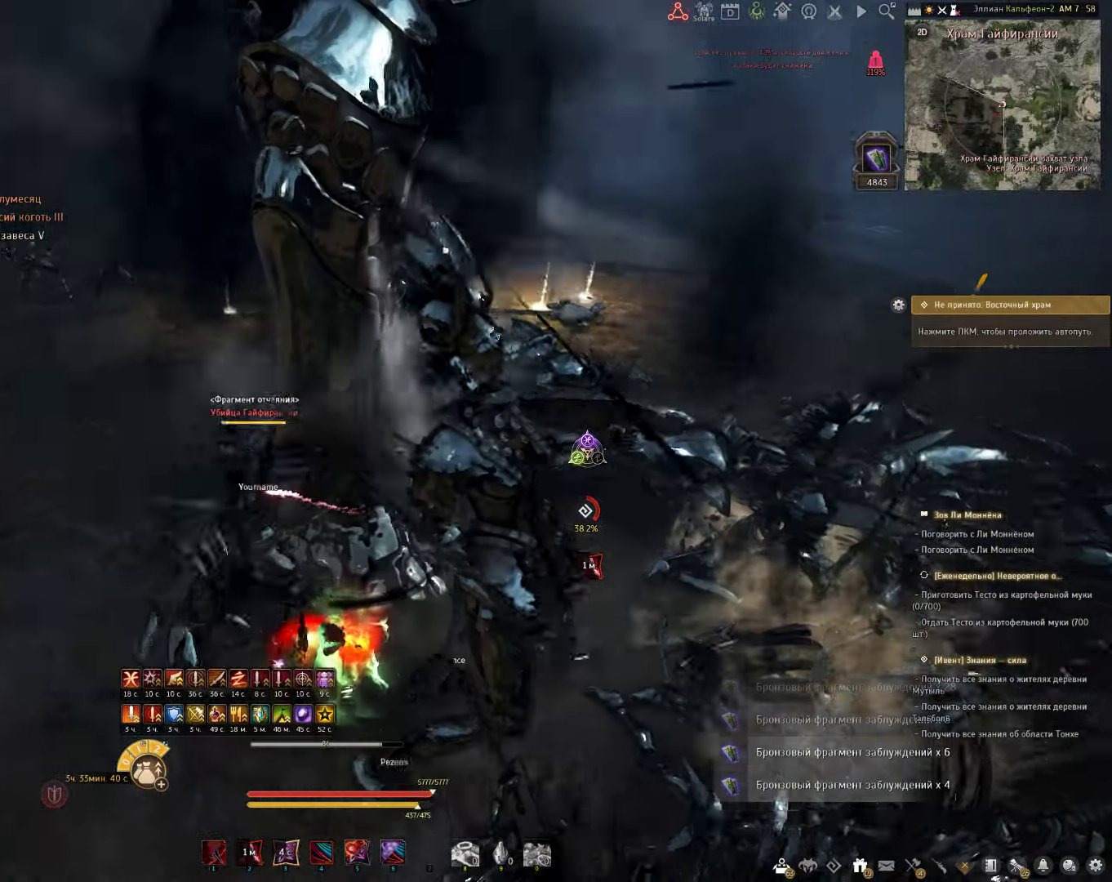
{"keys": ["shift"], "mouse": [], "events": [[17, "e", "down"], [433, "e", "up"]]}
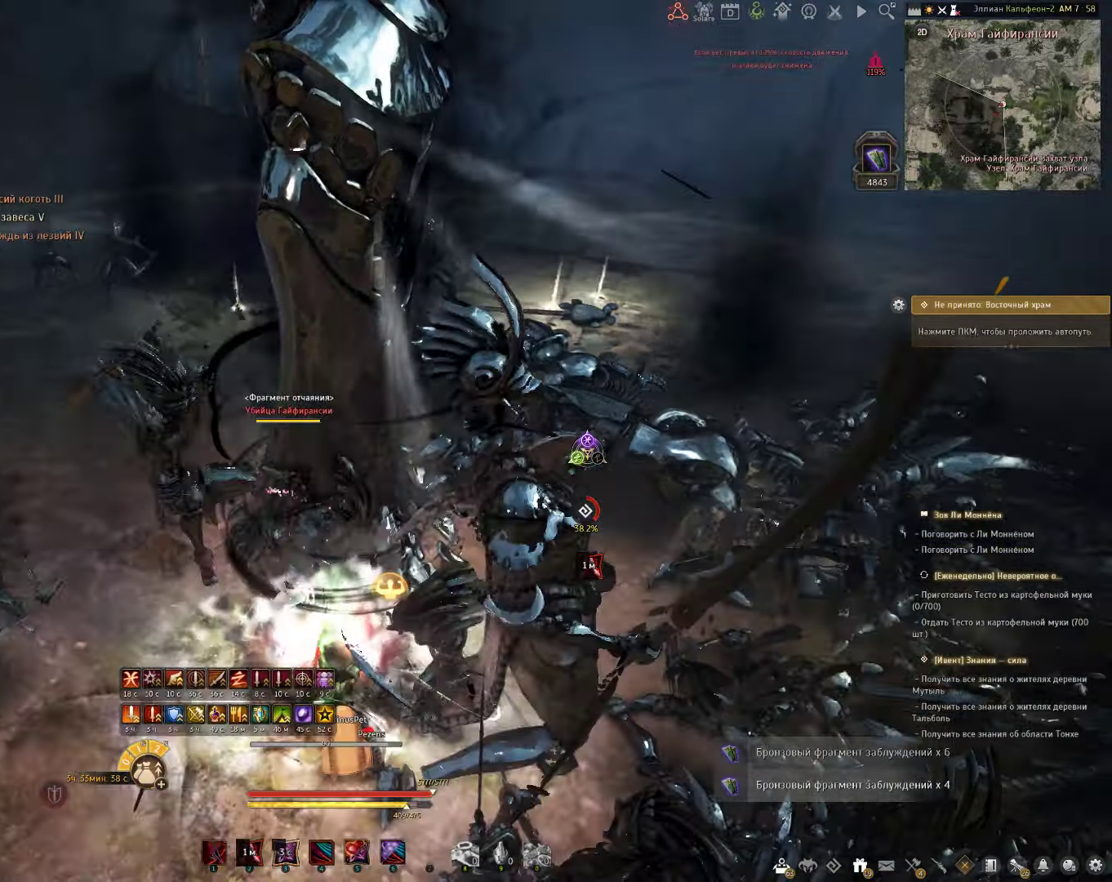
{"keys": [], "mouse": [], "events": [[17, "shift", "up"]]}
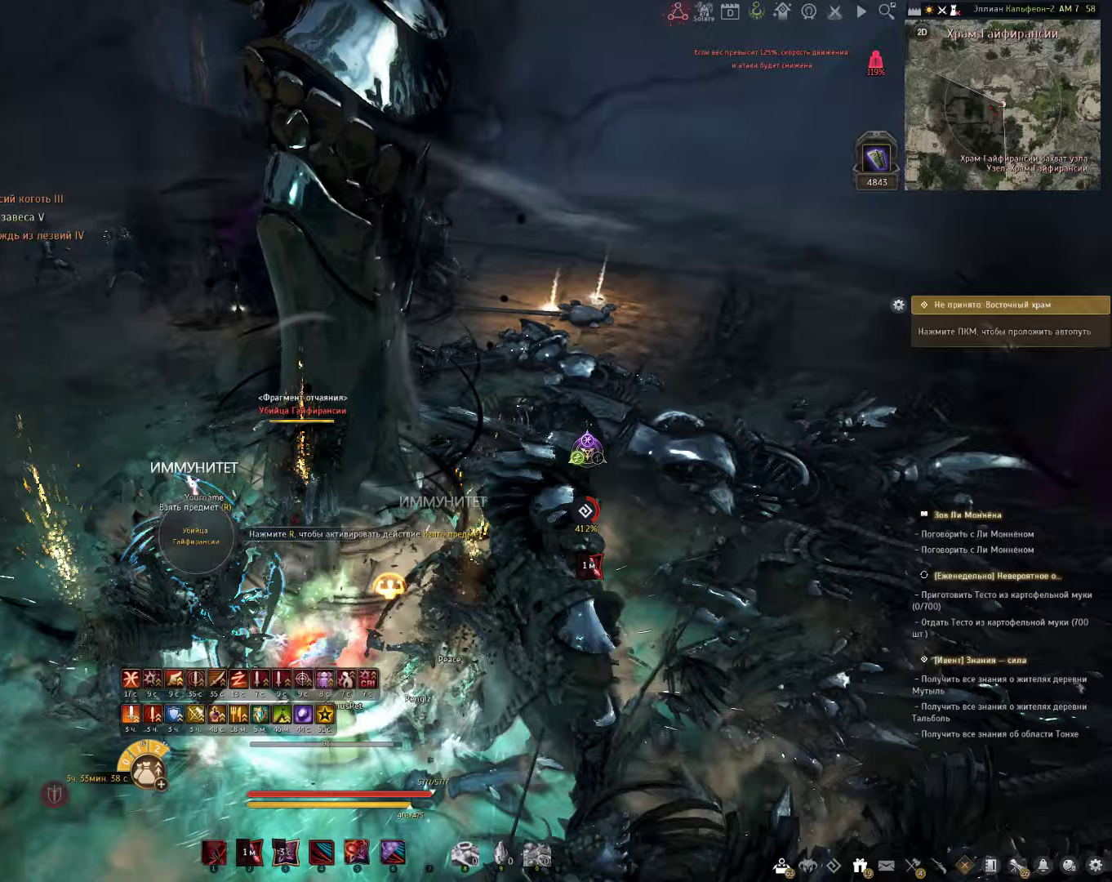
{"keys": [], "mouse": [], "events": []}
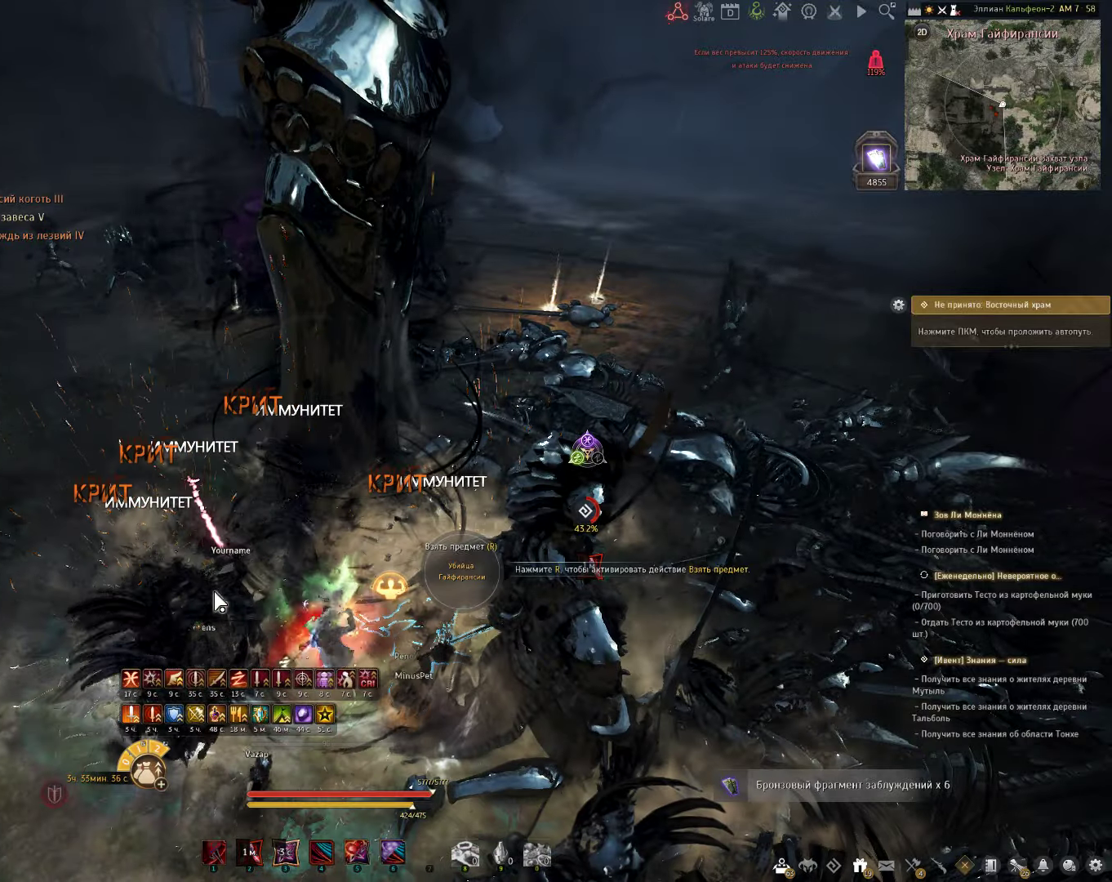
{"keys": [], "mouse": [], "events": []}
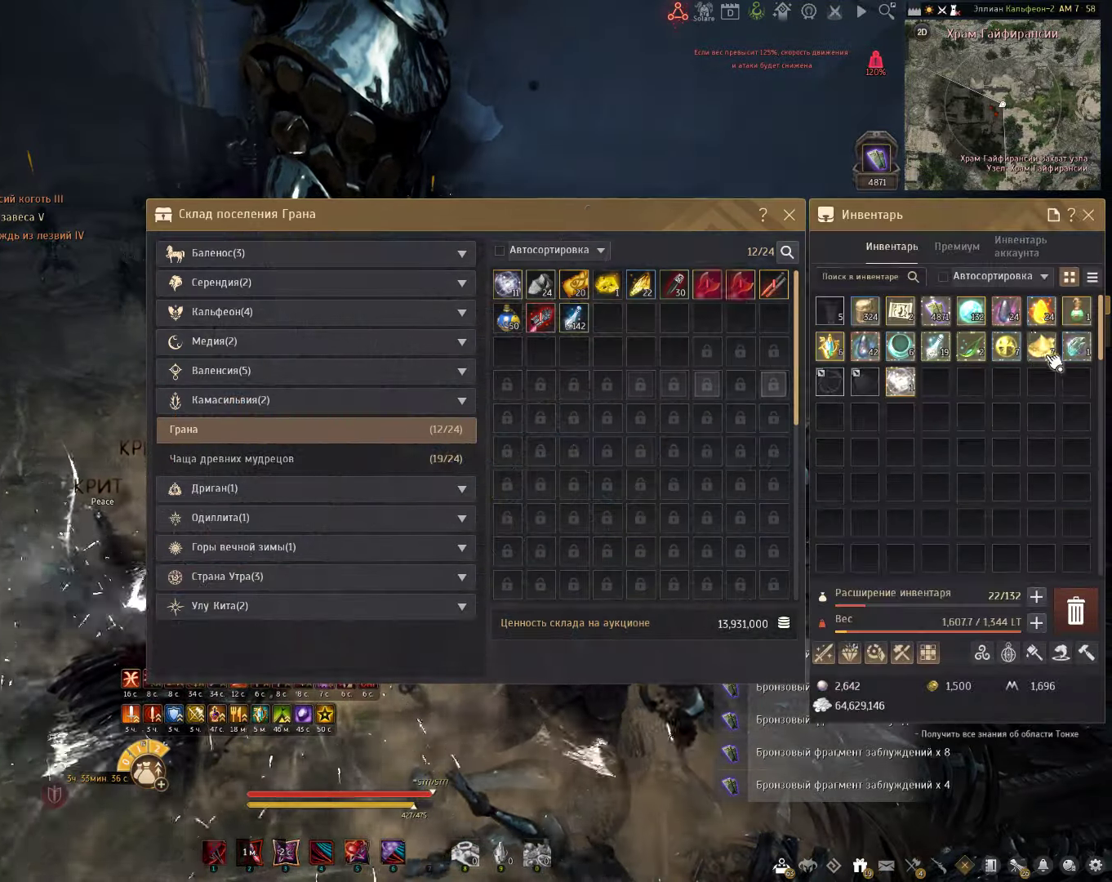
{"keys": [], "mouse": [], "events": []}
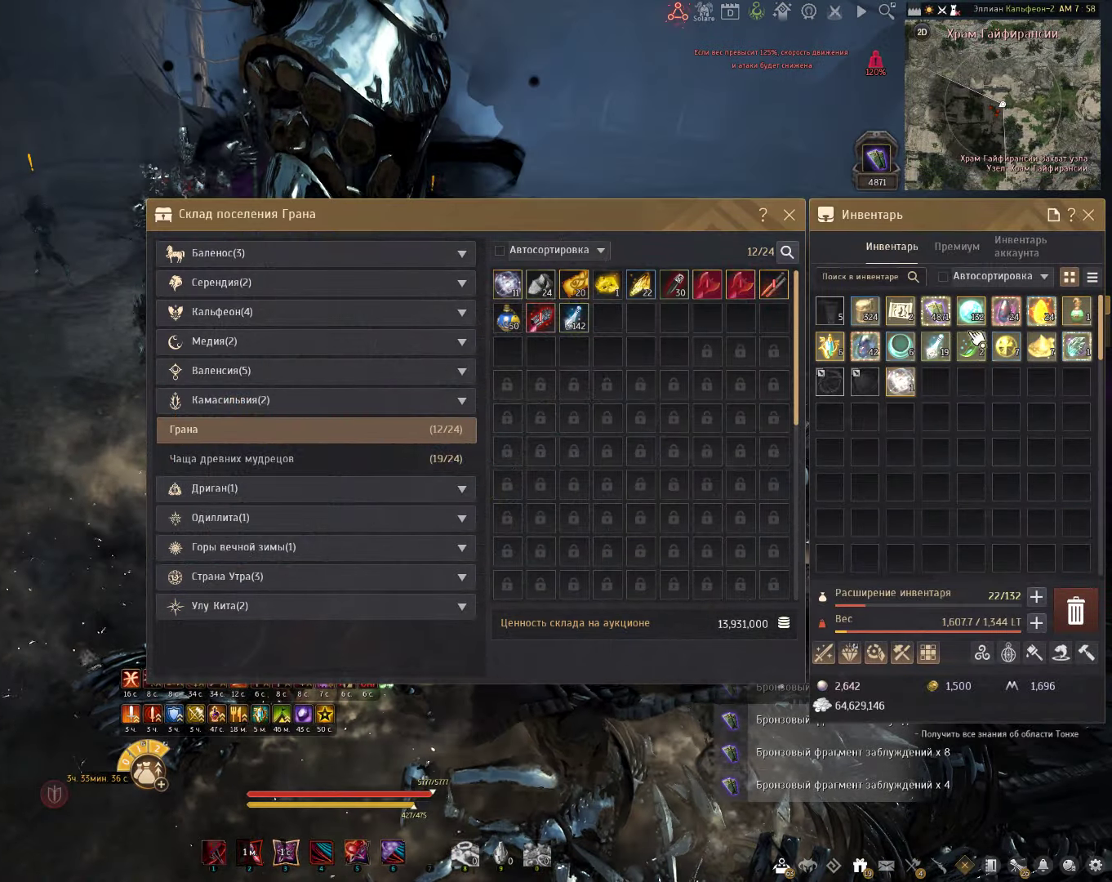
{"keys": [], "mouse": [], "events": [[250, "mouse_right", "down"], [300, "mouse_right", "up"]]}
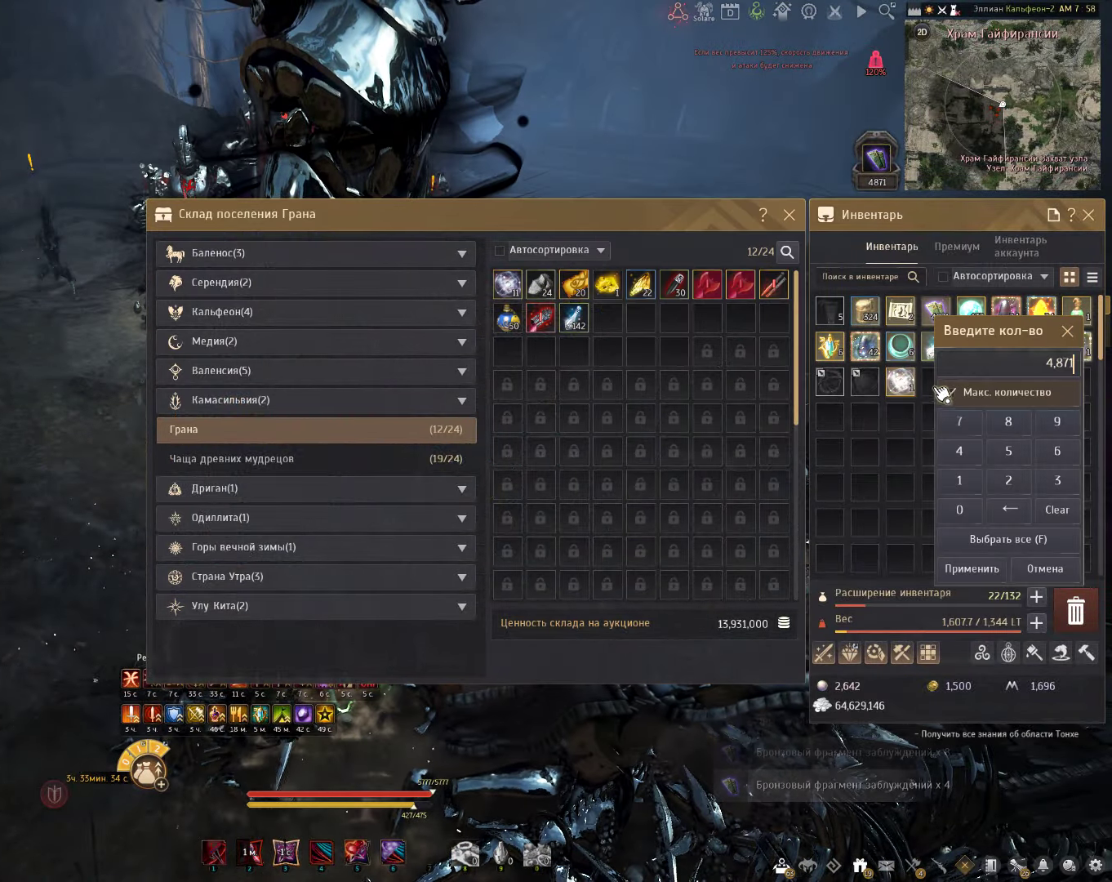
{"keys": [], "mouse": [], "events": []}
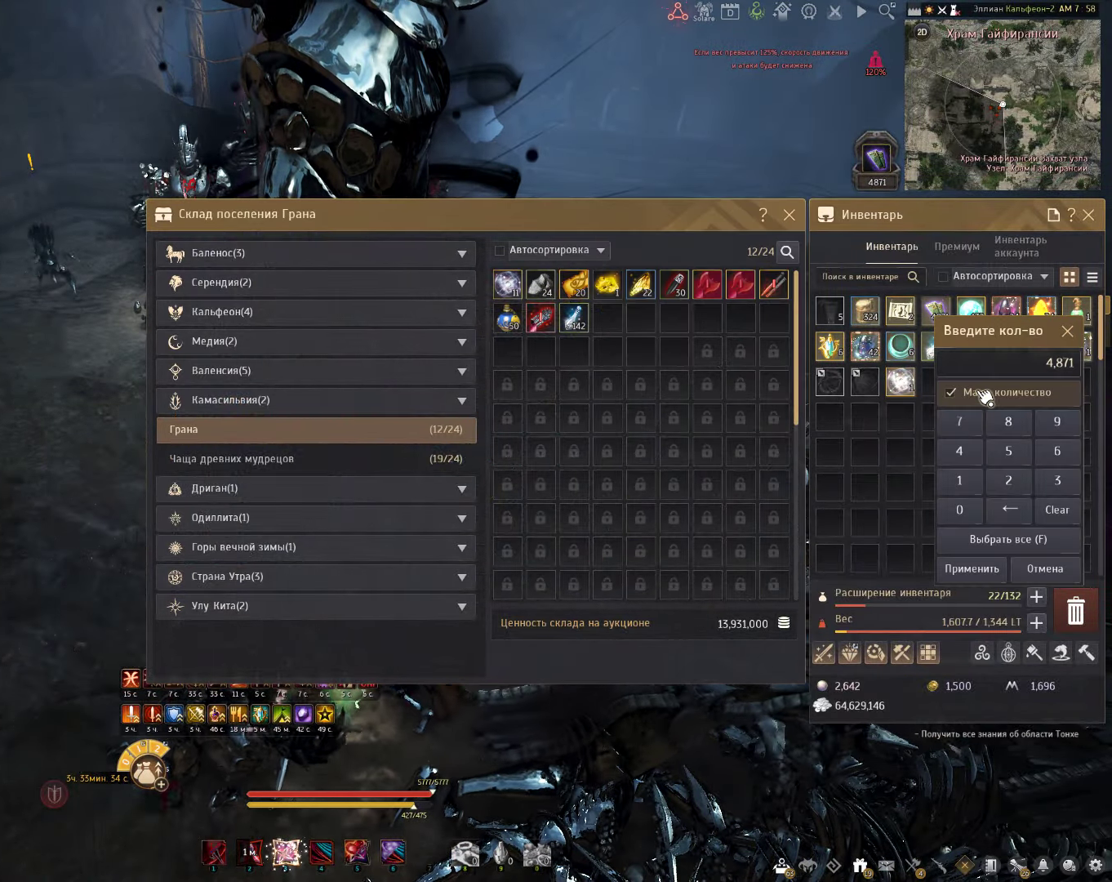
{"keys": [], "mouse": [], "events": []}
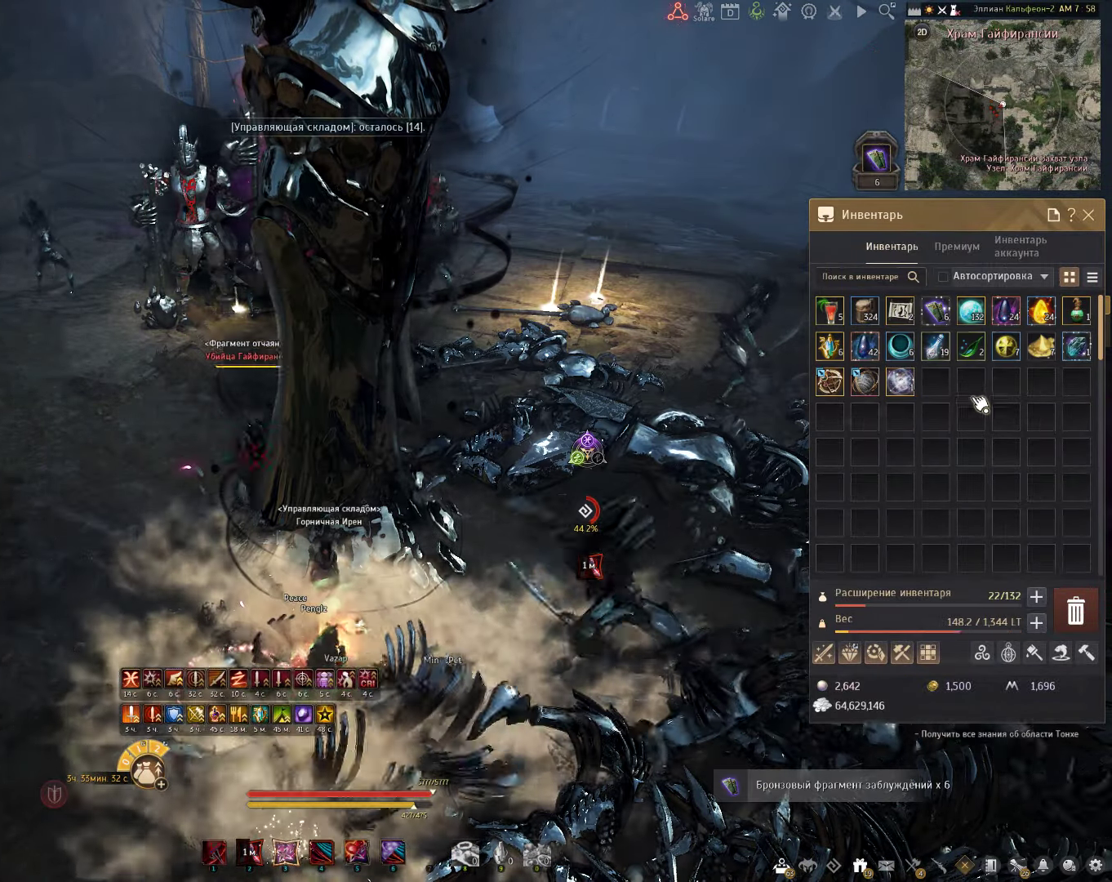
{"keys": [], "mouse": [], "events": []}
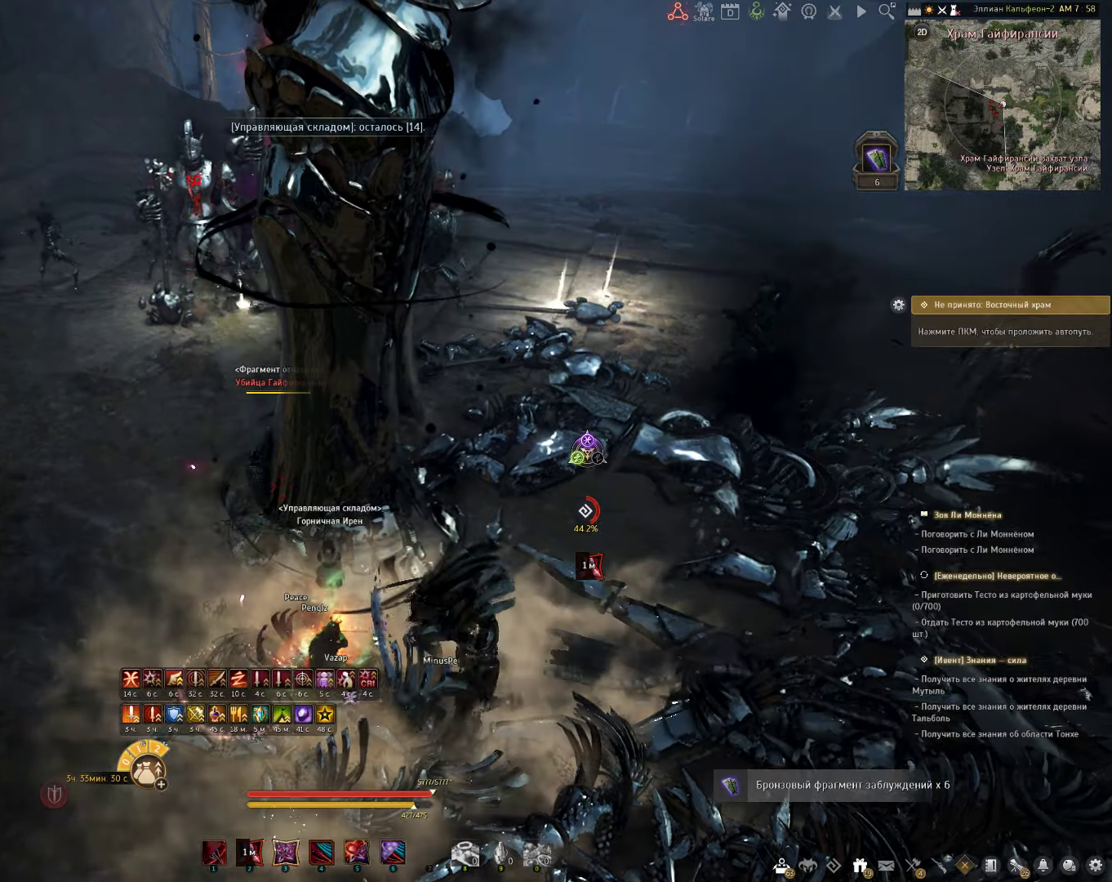
{"keys": ["d"], "mouse": ["left"], "events": [[50, "d", "down"], [150, "shift", "down"], [317, "shift", "up"], [483, "mouse_left", "down"]]}
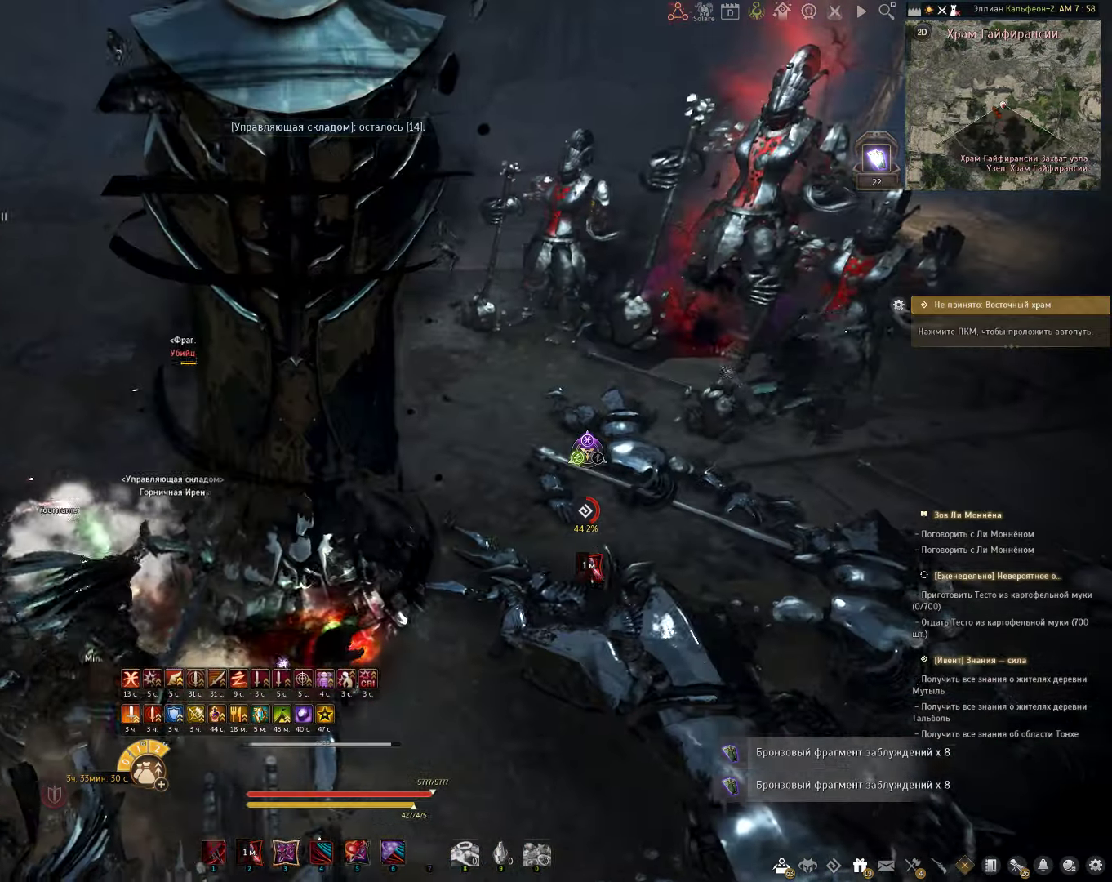
{"keys": ["shift"], "mouse": ["right"], "events": [[150, "mouse_left", "up"], [233, "d", "up"], [317, "shift", "down"], [383, "mouse_right", "down"]]}
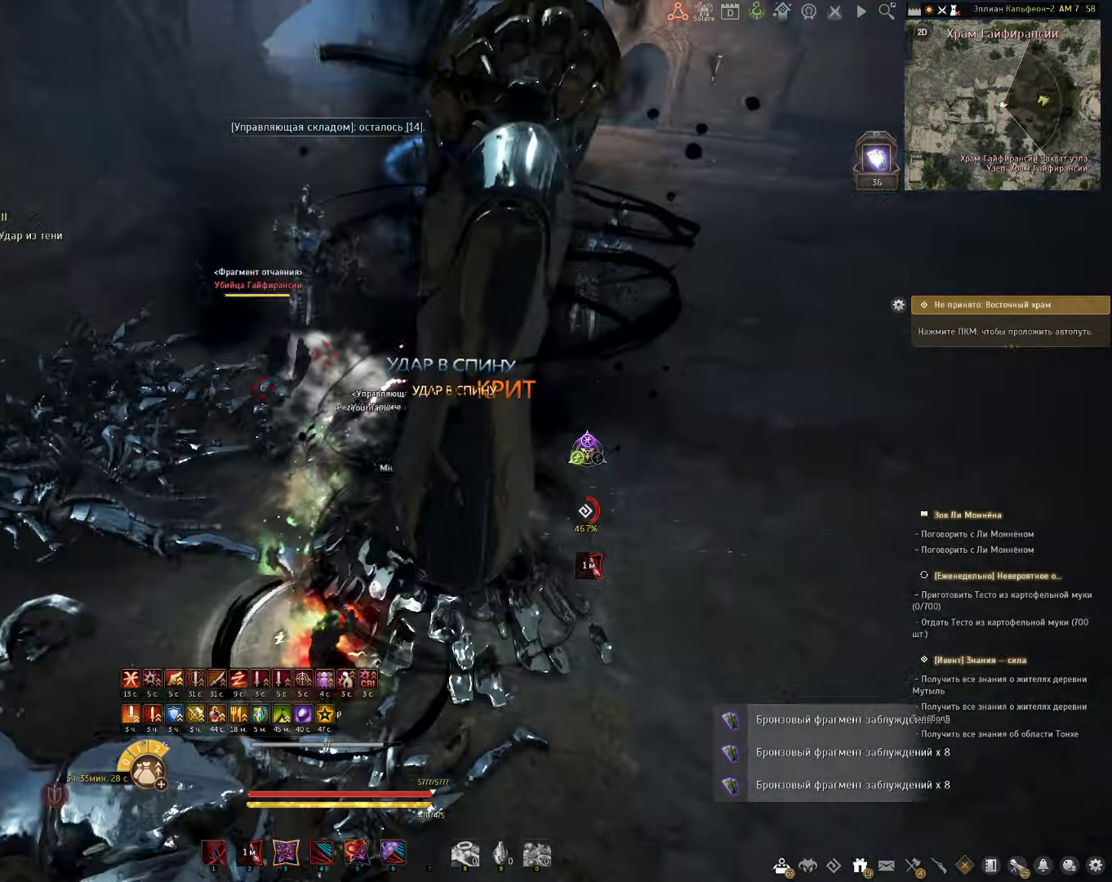
{"keys": ["d", "shift"], "mouse": [], "events": [[100, "mouse_right", "up"], [217, "shift", "up"], [400, "d", "down"], [433, "shift", "down"]]}
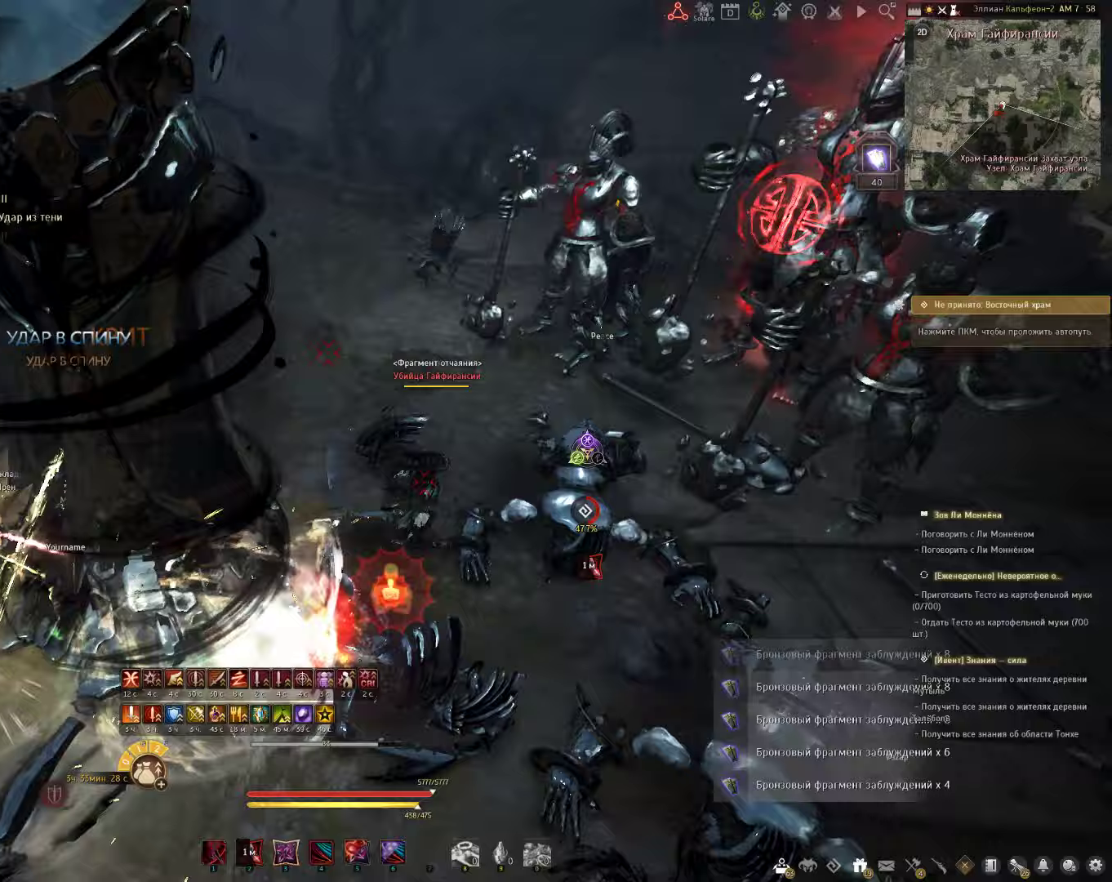
{"keys": ["shift"], "mouse": [], "events": [[67, "shift", "up"], [100, "d", "up"], [150, "shift", "down"], [217, "mouse_right", "down"], [400, "mouse_right", "up"]]}
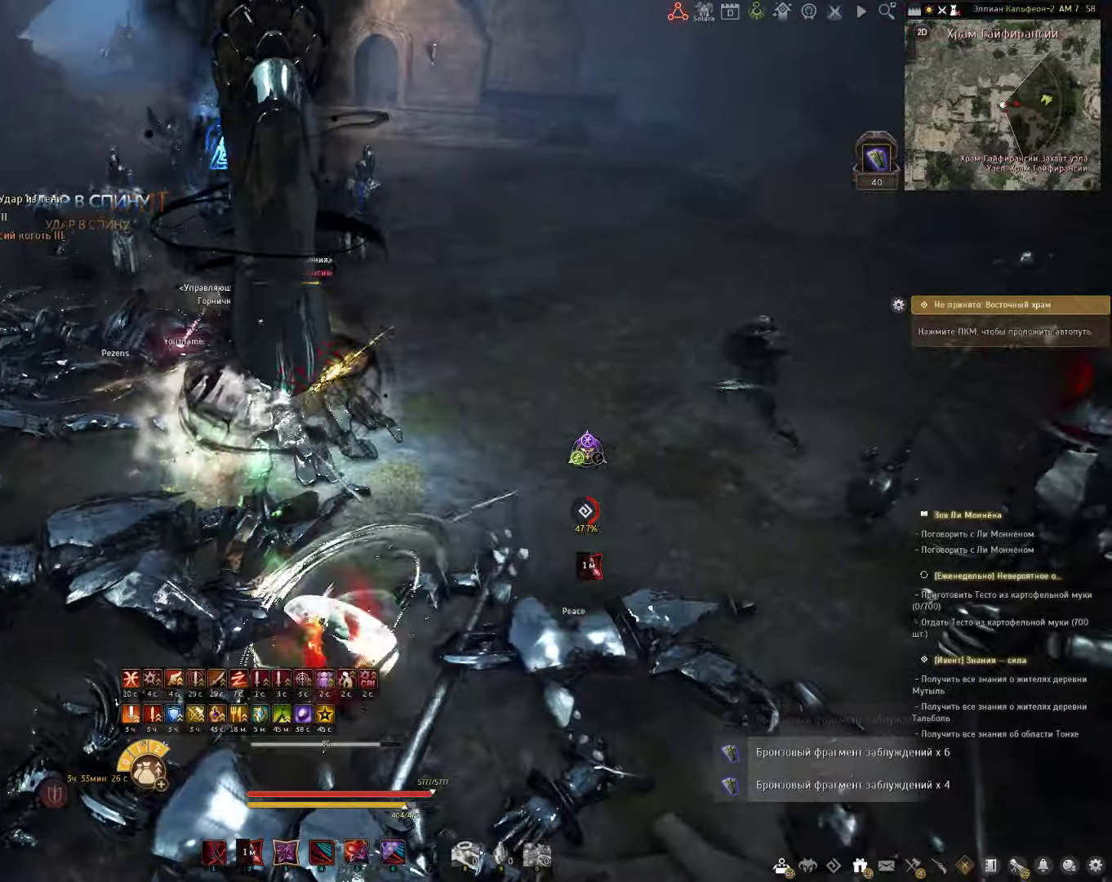
{"keys": ["d"], "mouse": [], "events": [[67, "shift", "up"], [267, "d", "down"], [300, "shift", "down"], [467, "shift", "up"]]}
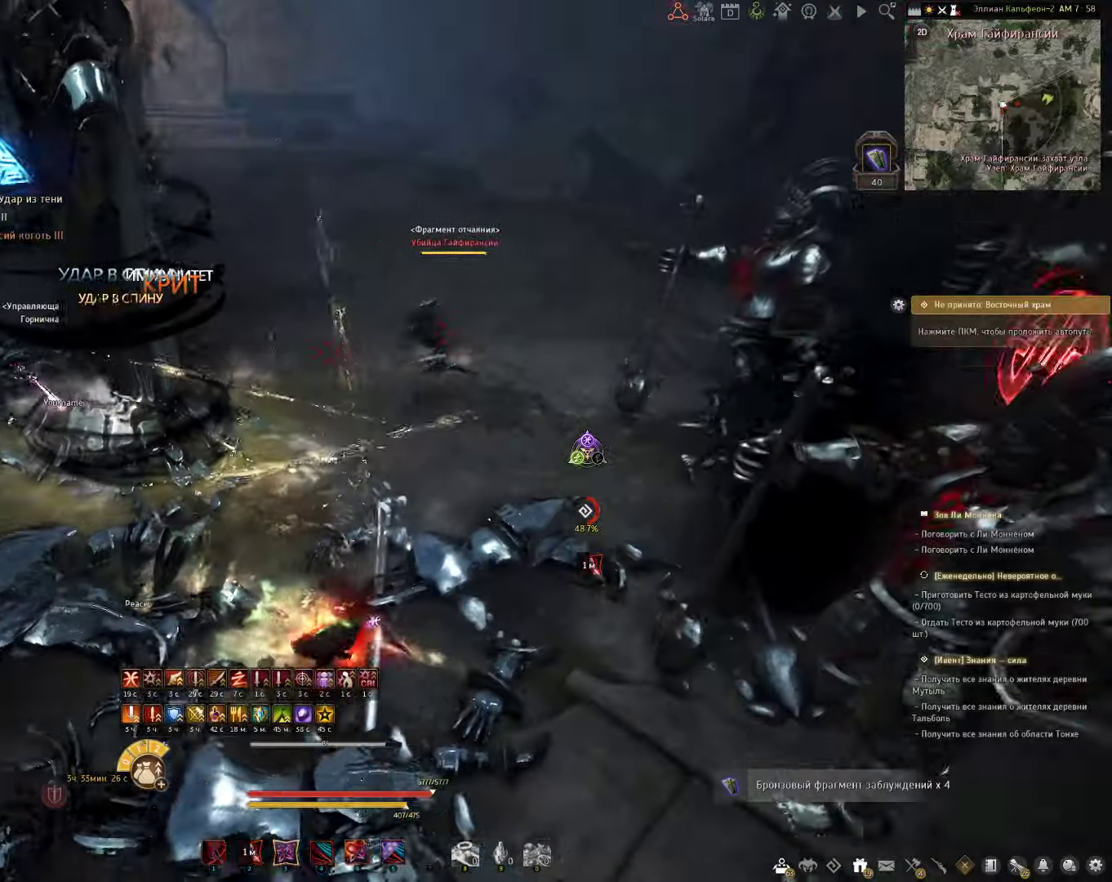
{"keys": ["d", "shift"], "mouse": [], "events": [[67, "mouse_left", "down"], [150, "mouse_left", "up"], [450, "shift", "down"]]}
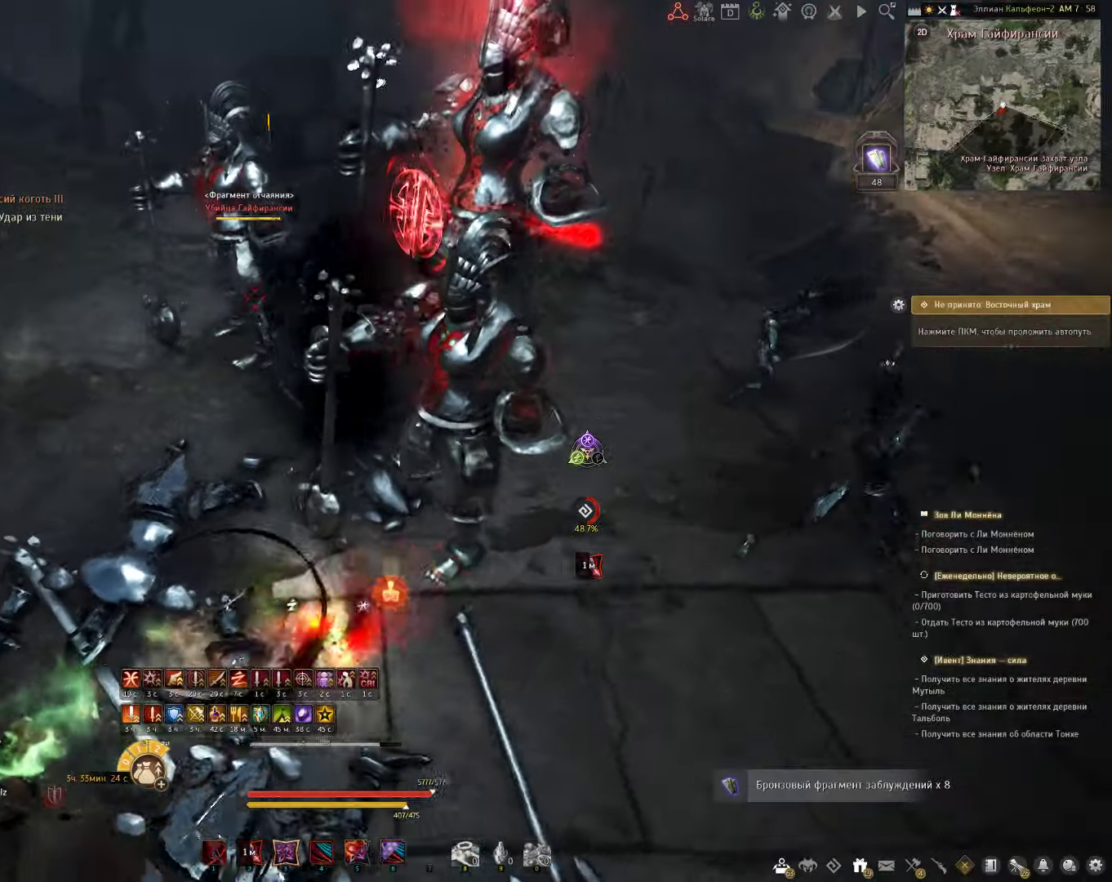
{"keys": [], "mouse": [], "events": [[300, "d", "up"], [300, "shift", "up"], [317, "q", "down"], [317, "s", "down"], [433, "s", "up"], [467, "q", "up"]]}
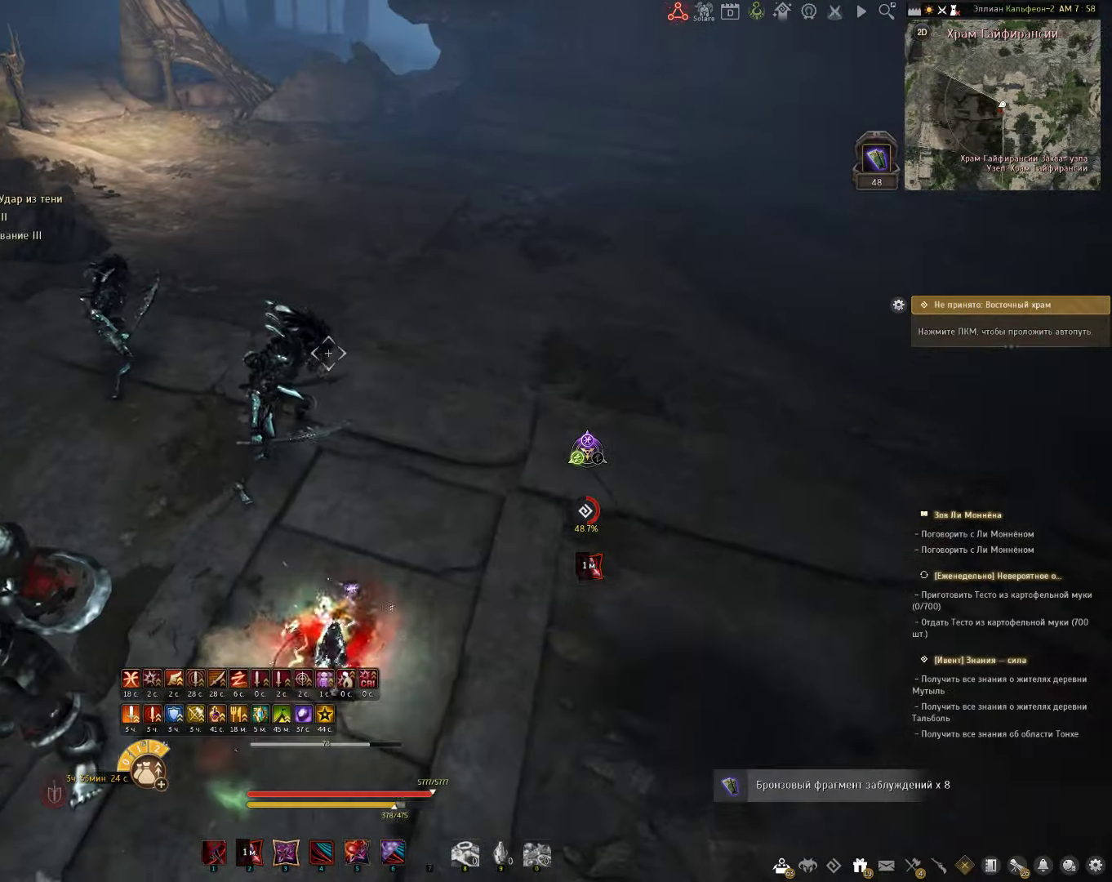
{"keys": ["w"], "mouse": [], "events": [[33, "w", "down"], [333, "f", "down"], [483, "f", "up"]]}
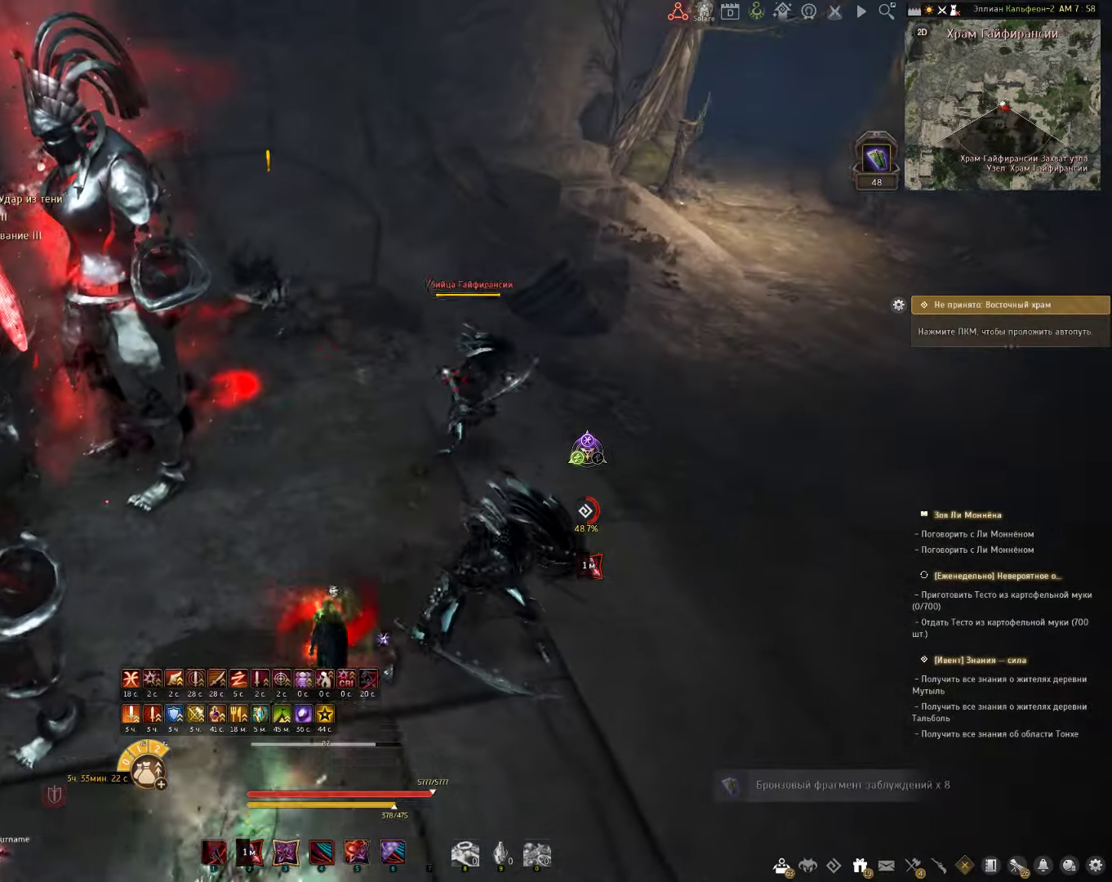
{"keys": ["w"], "mouse": [], "events": []}
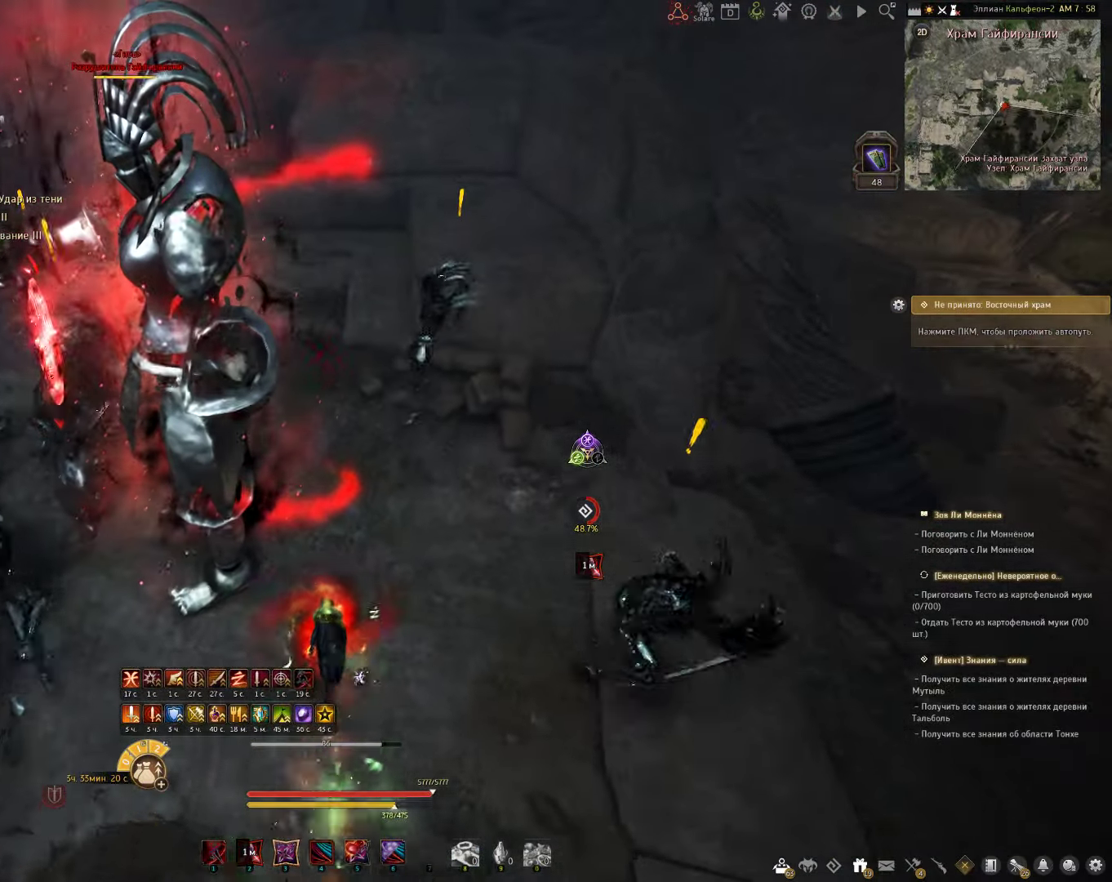
{"keys": ["shift"], "mouse": ["left"], "events": [[300, "w", "up"], [367, "shift", "down"], [467, "mouse_left", "down"]]}
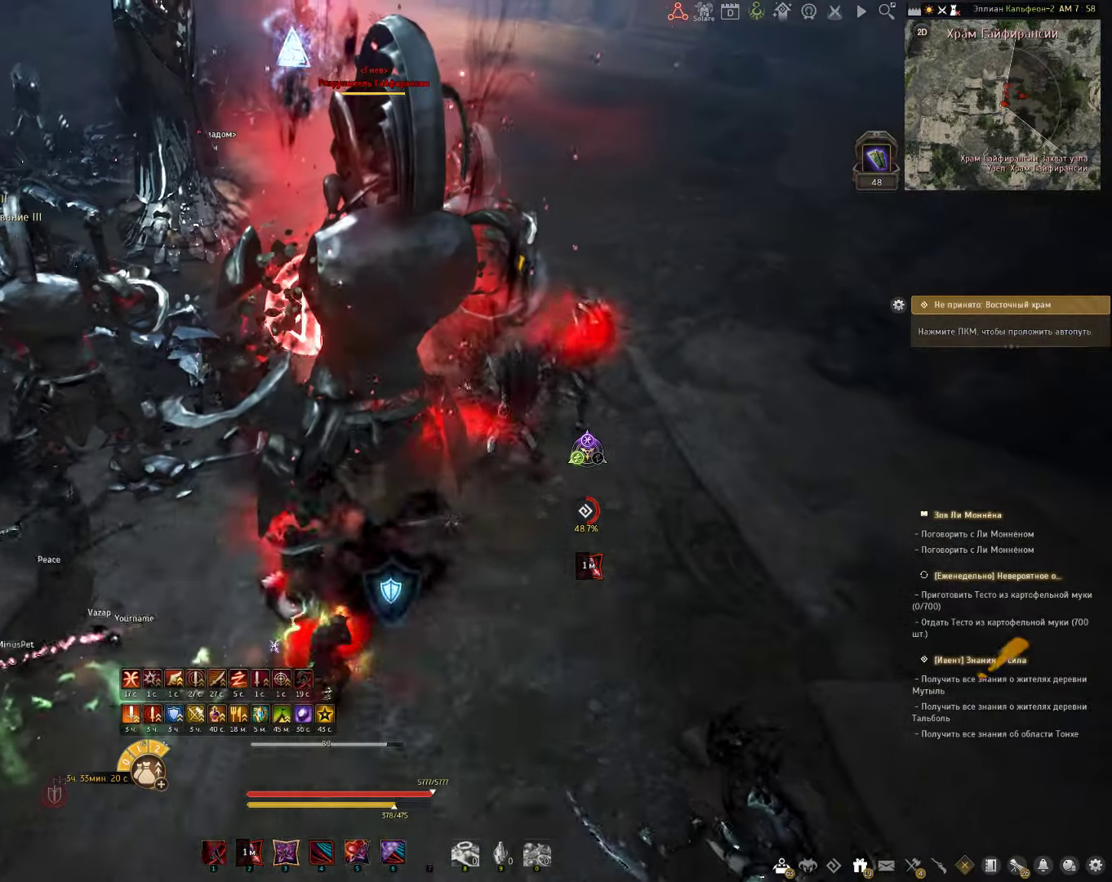
{"keys": ["s"], "mouse": ["left"], "events": [[83, "mouse_left", "up"], [133, "shift", "up"], [200, "s", "down"], [300, "mouse_left", "down"]]}